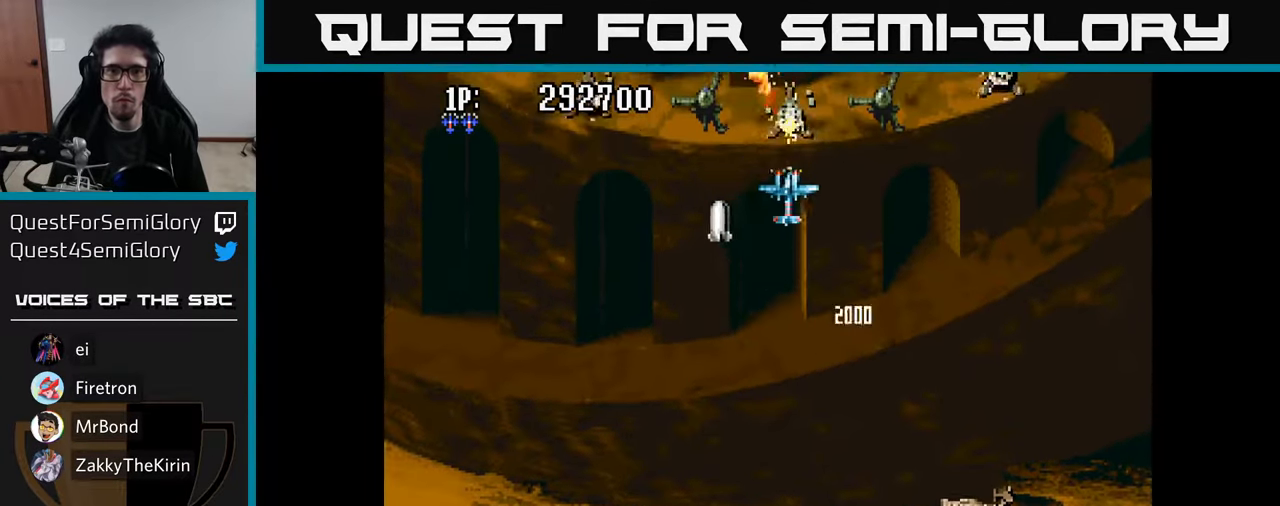
Gameplay with a controller (Xbox layout); each line is a JSON object with the inputs held at the frame after it. "events" lists button and stick changes between this image and that frame as [ms after this image, input, new state], when the widget could be followed in between.
{"buttons": ["A", "DPAD_UP"], "left_stick": "center", "right_stick": "center", "events": [[16, "DPAD_LEFT", "down"], [66, "A", "down"], [166, "A", "up"], [233, "A", "down"], [233, "DPAD_LEFT", "up"], [266, "DPAD_RIGHT", "down"], [300, "DPAD_UP", "up"], [350, "A", "up"], [366, "DPAD_UP", "down"], [400, "A", "down"], [483, "DPAD_RIGHT", "up"]]}
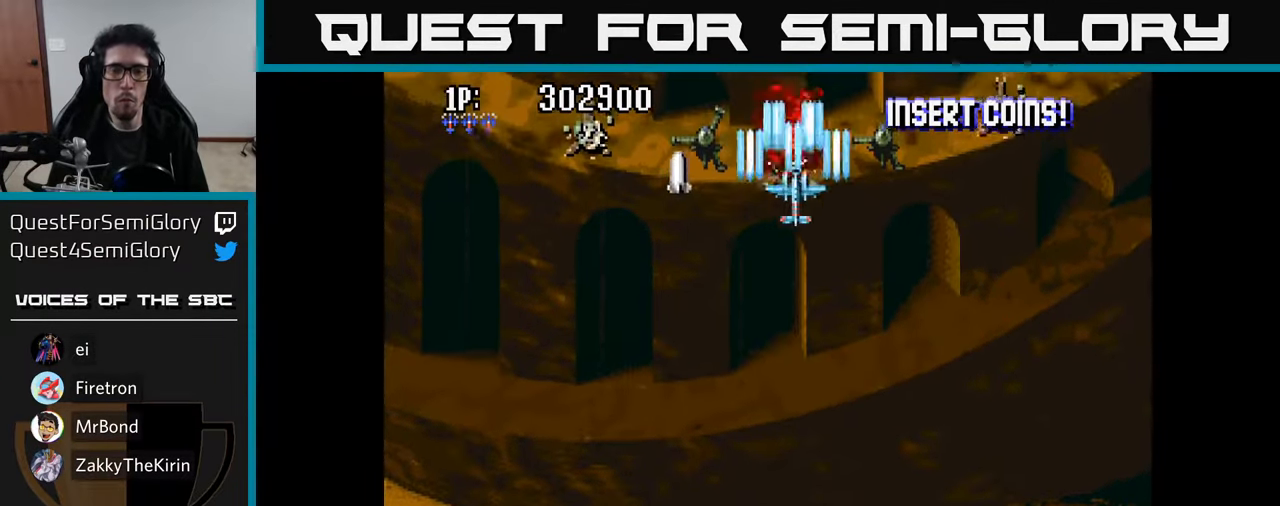
{"buttons": ["DPAD_LEFT"], "left_stick": "center", "right_stick": "center", "events": [[16, "A", "up"], [16, "DPAD_LEFT", "down"], [66, "DPAD_UP", "up"], [83, "A", "down"], [166, "A", "up"], [233, "A", "down"], [333, "A", "up"], [400, "A", "down"], [483, "A", "up"]]}
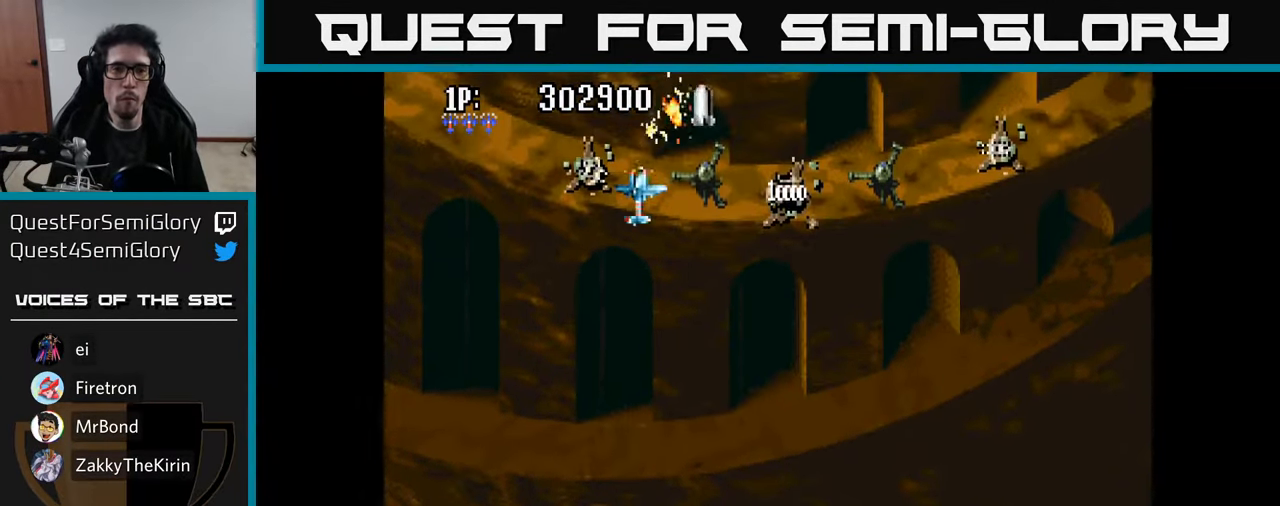
{"buttons": ["A", "DPAD_DOWN", "DPAD_RIGHT"], "left_stick": "center", "right_stick": "center"}
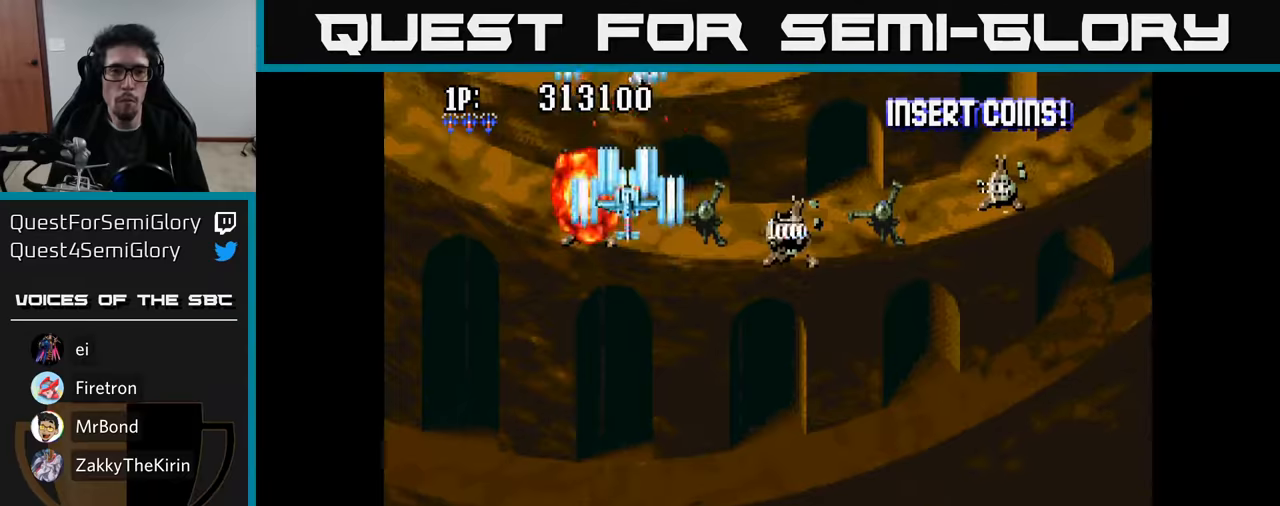
{"buttons": ["DPAD_RIGHT"], "left_stick": "center", "right_stick": "center", "events": [[100, "A", "up"], [167, "A", "down"], [317, "A", "up"], [367, "A", "down"], [433, "DPAD_DOWN", "up"], [483, "A", "up"]]}
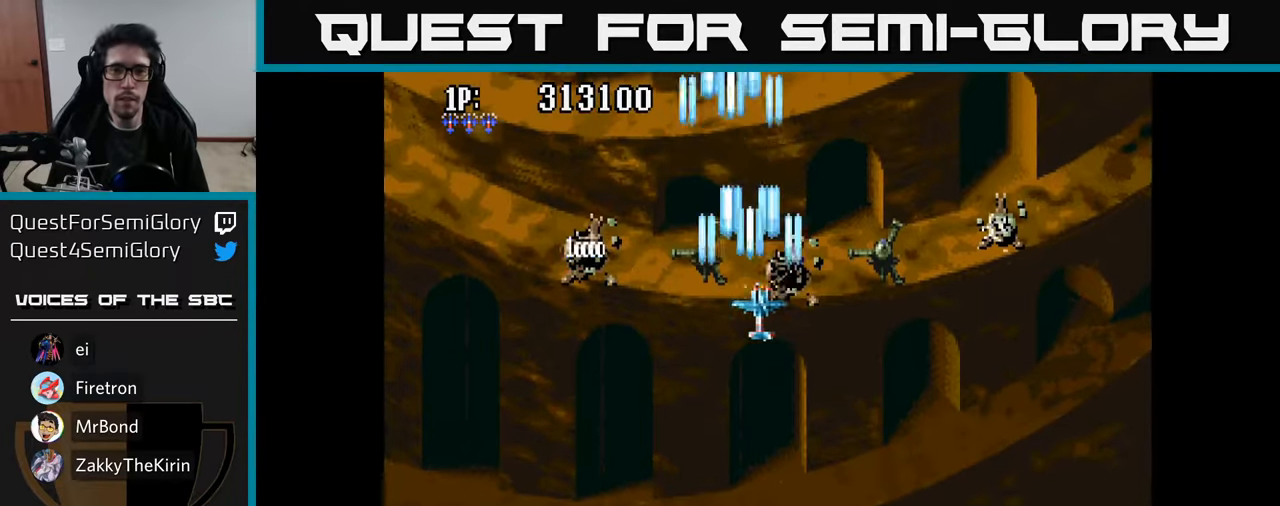
{"buttons": ["DPAD_RIGHT"], "left_stick": "center", "right_stick": "center", "events": [[33, "A", "down"], [83, "DPAD_DOWN", "down"], [167, "A", "up"], [200, "A", "down"], [233, "DPAD_DOWN", "up"], [300, "A", "up"], [367, "A", "down"], [467, "A", "up"]]}
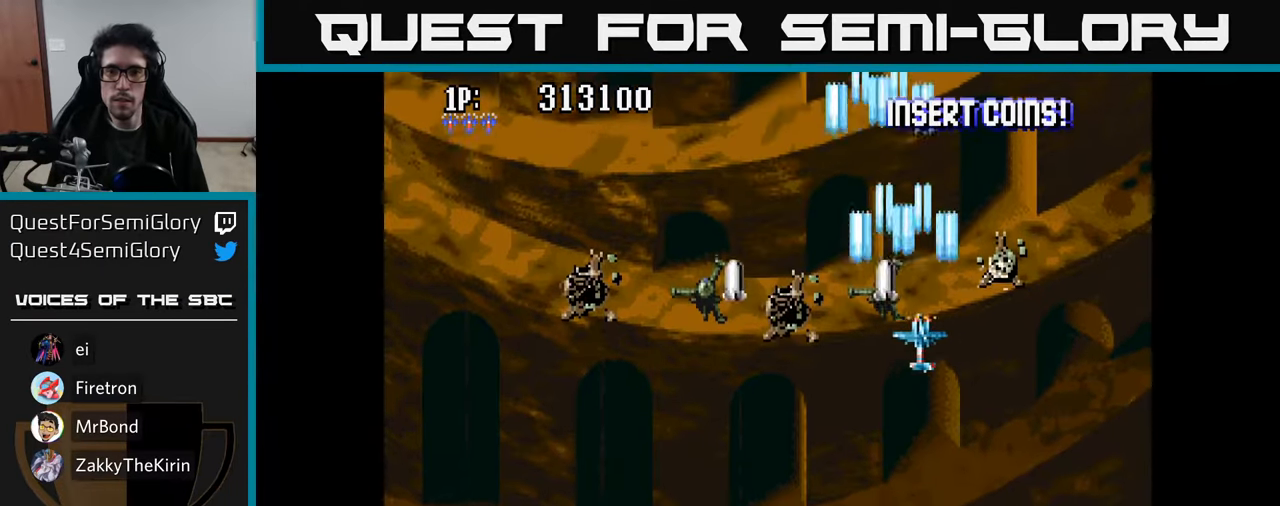
{"buttons": ["A", "DPAD_DOWN", "DPAD_LEFT"], "left_stick": "center", "right_stick": "center"}
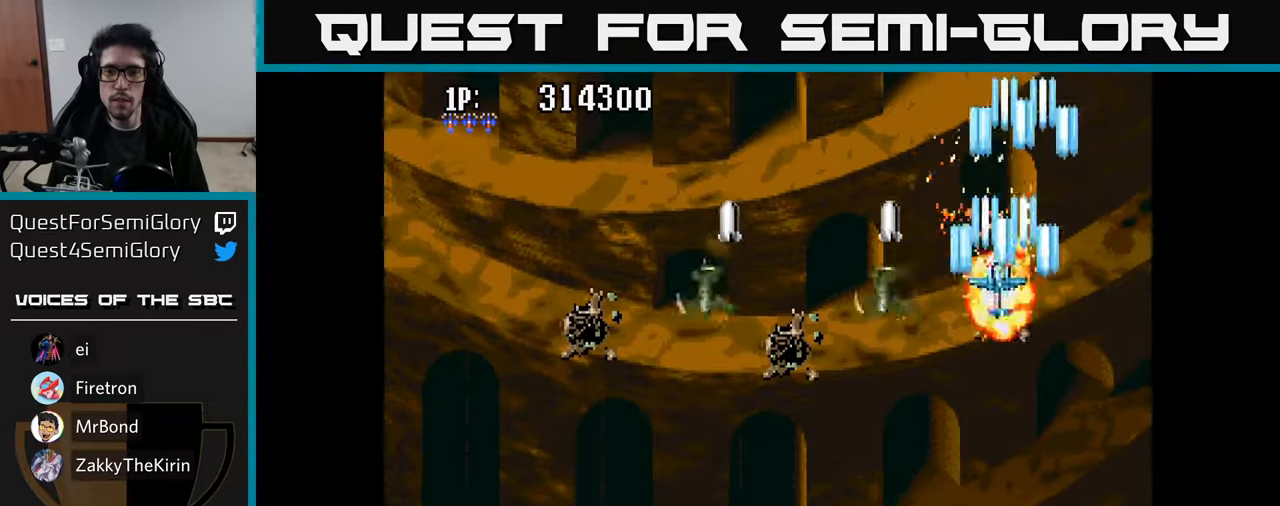
{"buttons": ["A", "DPAD_LEFT"], "left_stick": "center", "right_stick": "center", "events": [[50, "A", "up"], [50, "DPAD_LEFT", "up"], [100, "DPAD_LEFT", "down"], [133, "A", "down"], [217, "A", "up"], [283, "A", "down"], [383, "A", "up"], [433, "A", "down"], [483, "DPAD_DOWN", "up"]]}
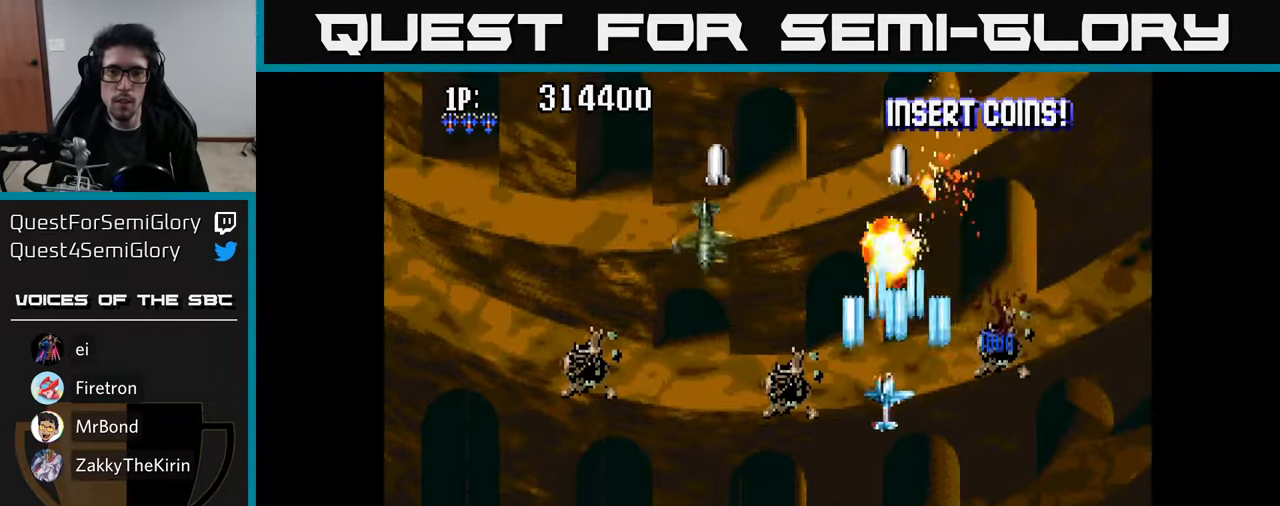
{"buttons": ["A", "DPAD_LEFT"], "left_stick": "center", "right_stick": "center", "events": [[50, "A", "up"], [100, "A", "down"], [217, "A", "up"], [283, "A", "down"], [383, "A", "up"], [450, "A", "down"]]}
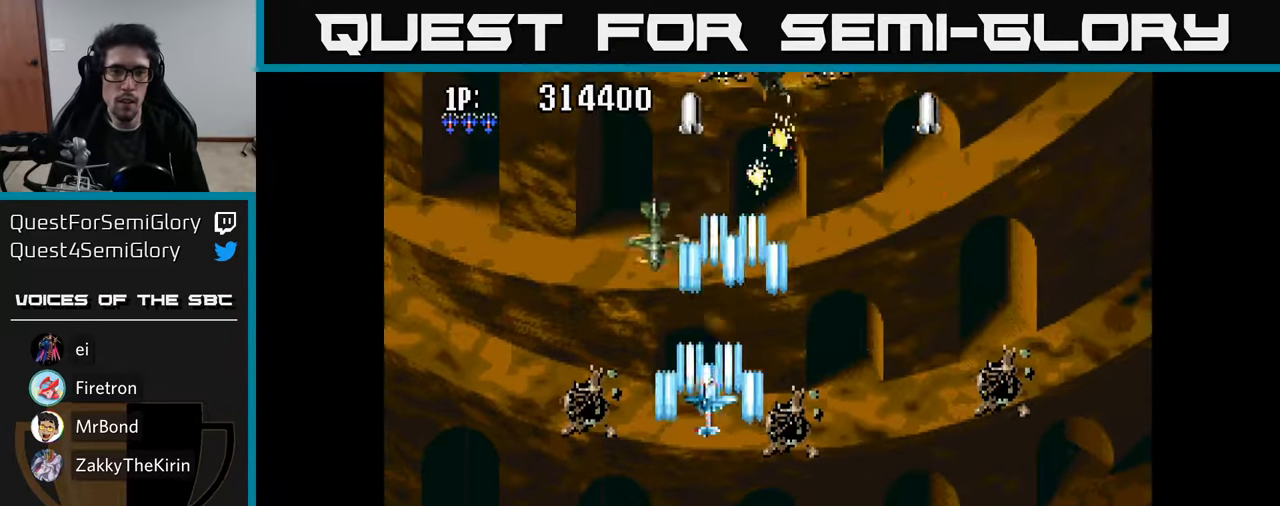
{"buttons": ["A", "DPAD_UP", "DPAD_LEFT"], "left_stick": "center", "right_stick": "center"}
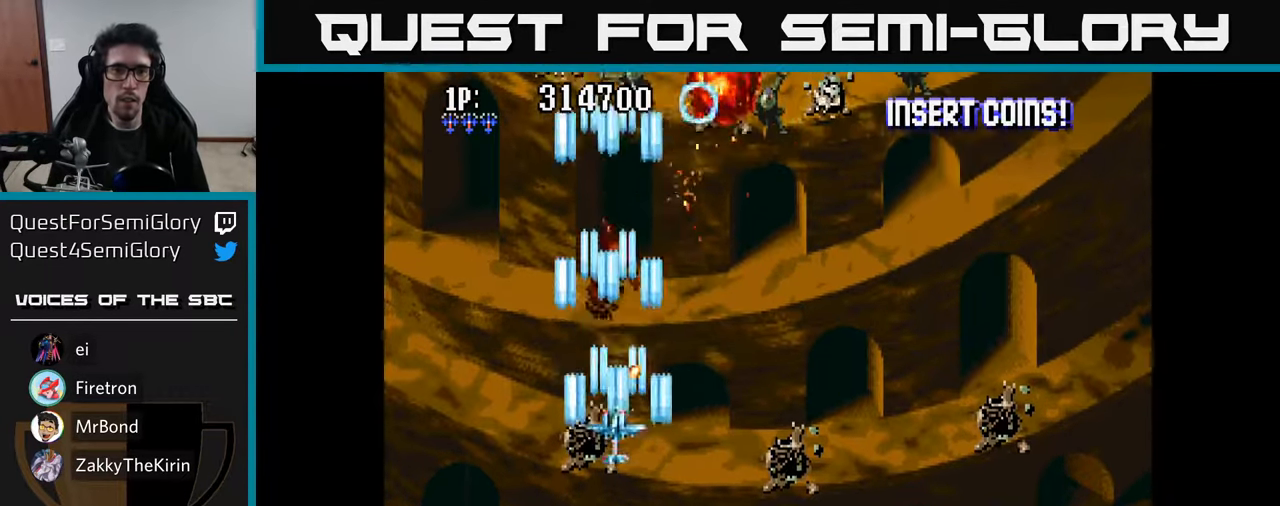
{"buttons": ["DPAD_UP", "DPAD_RIGHT"], "left_stick": "center", "right_stick": "center", "events": [[133, "A", "up"], [150, "DPAD_LEFT", "up"], [183, "A", "down"], [250, "DPAD_RIGHT", "down"], [300, "A", "up"], [350, "A", "down"], [483, "A", "up"]]}
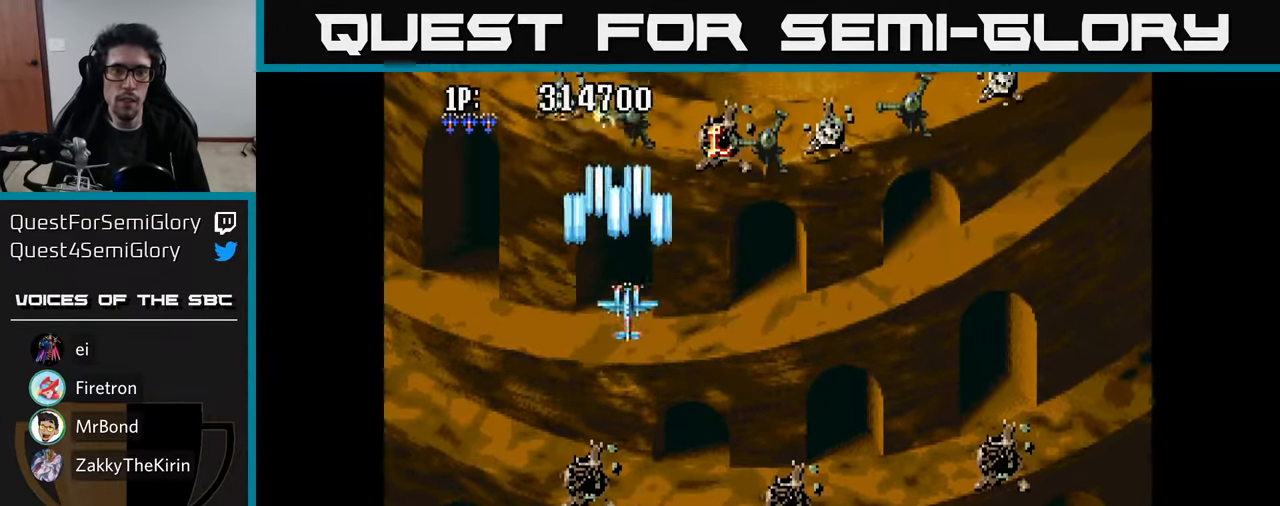
{"buttons": ["DPAD_RIGHT"], "left_stick": "center", "right_stick": "center", "events": [[33, "A", "down"], [167, "A", "up"], [217, "A", "down"], [333, "A", "up"], [350, "DPAD_RIGHT", "up"], [383, "A", "down"], [483, "A", "up"], [483, "DPAD_RIGHT", "down"], [500, "DPAD_UP", "up"]]}
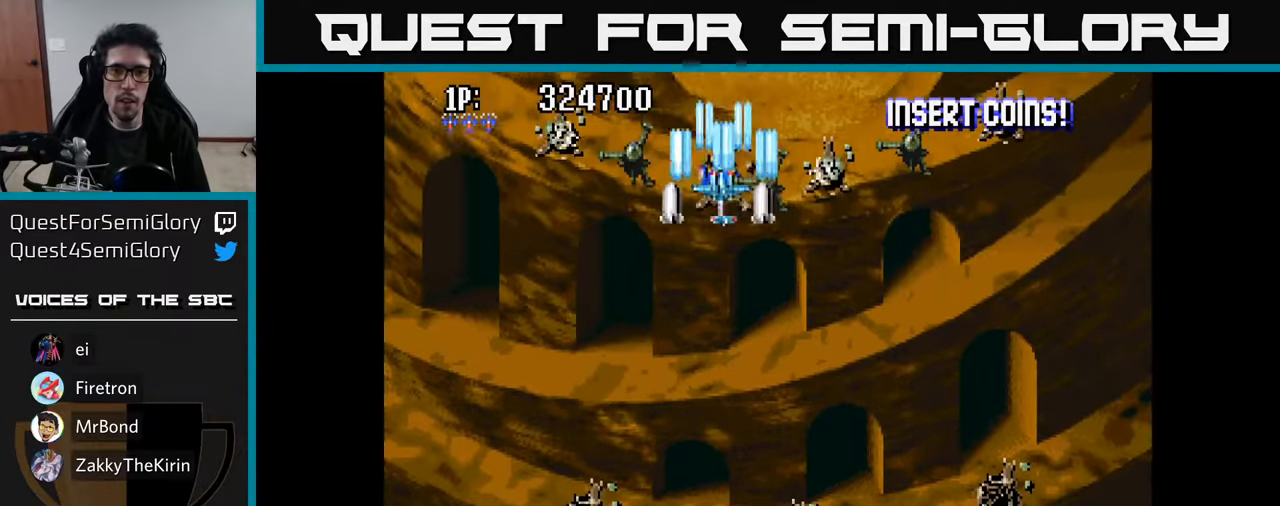
{"buttons": ["DPAD_RIGHT"], "left_stick": "center", "right_stick": "center", "events": [[67, "A", "down"], [150, "A", "up"], [217, "A", "down"], [300, "A", "up"], [367, "A", "down"], [433, "A", "up"]]}
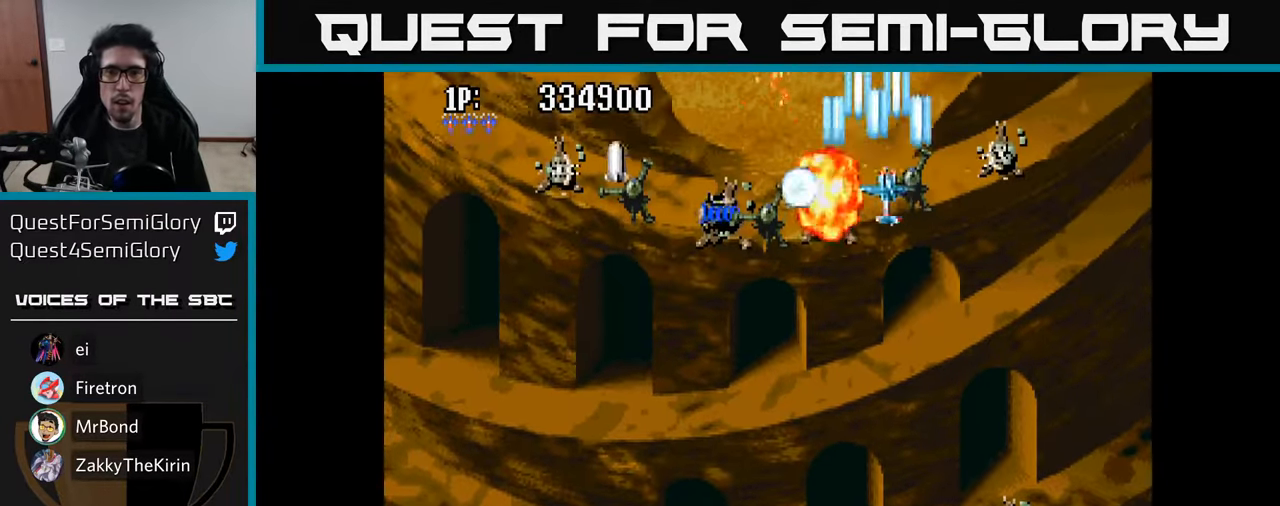
{"buttons": ["A", "DPAD_DOWN", "DPAD_LEFT"], "left_stick": "center", "right_stick": "center", "events": [[17, "A", "down"], [100, "A", "up"], [167, "A", "down"], [267, "A", "up"], [317, "A", "down"], [417, "A", "up"], [417, "DPAD_DOWN", "down"], [417, "DPAD_RIGHT", "up"], [467, "DPAD_LEFT", "down"], [483, "A", "down"]]}
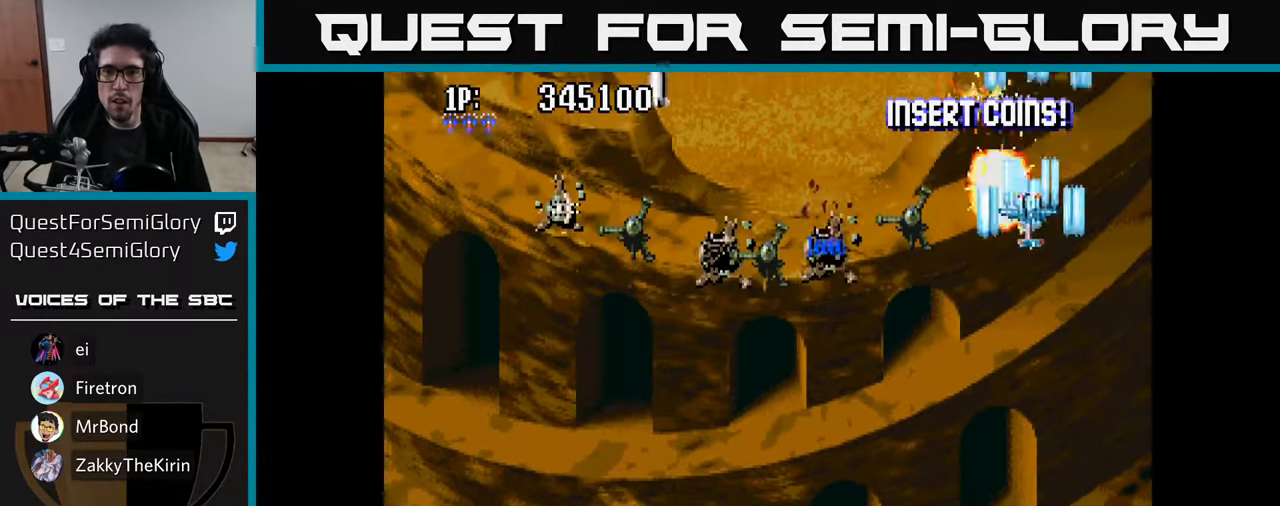
{"buttons": ["A", "DPAD_DOWN", "DPAD_LEFT"], "left_stick": "center", "right_stick": "center", "events": [[84, "A", "up"], [134, "A", "down"], [267, "A", "up"], [317, "A", "down"], [417, "A", "up"], [467, "A", "down"]]}
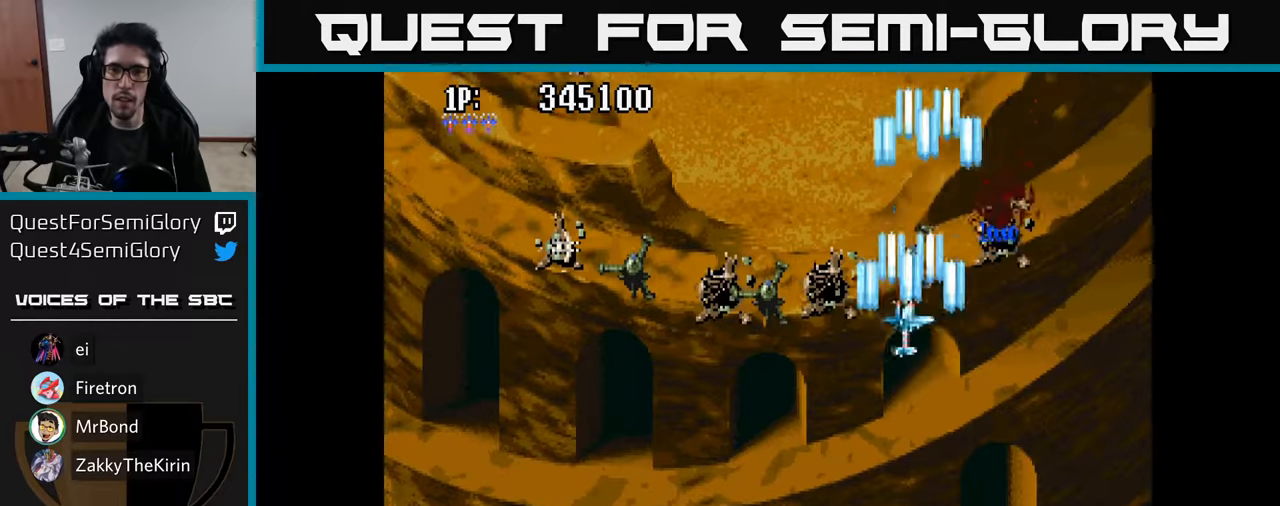
{"buttons": ["DPAD_LEFT"], "left_stick": "center", "right_stick": "center", "events": [[67, "A", "up"], [134, "A", "down"], [167, "DPAD_LEFT", "up"], [217, "A", "up"], [284, "A", "down"], [350, "A", "up"], [367, "DPAD_LEFT", "down"], [417, "A", "down"], [450, "DPAD_DOWN", "up"], [500, "A", "up"]]}
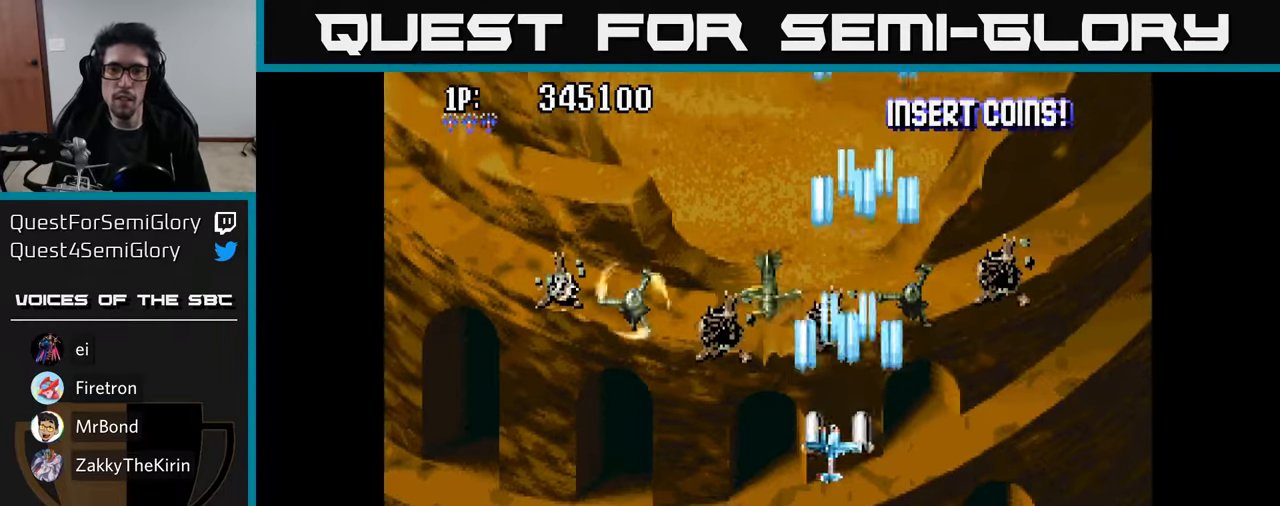
{"buttons": ["A", "DPAD_LEFT"], "left_stick": "center", "right_stick": "center", "events": [[67, "A", "down"], [150, "A", "up"], [200, "A", "down"], [284, "A", "up"], [350, "A", "down"], [434, "A", "up"], [500, "A", "down"]]}
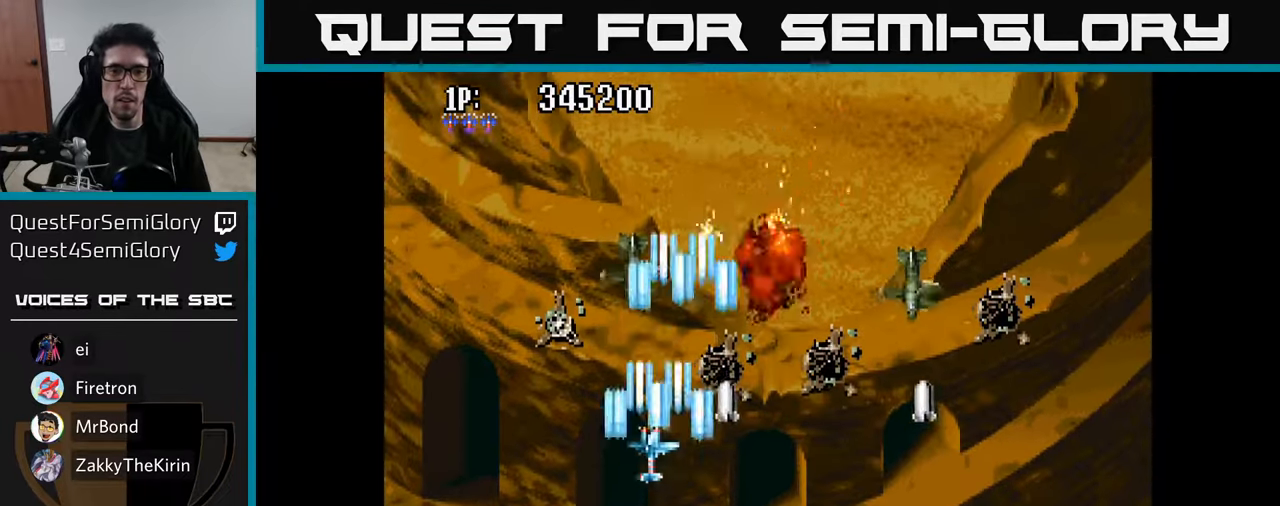
{"buttons": ["A", "DPAD_UP", "DPAD_RIGHT"], "left_stick": "center", "right_stick": "center", "events": [[50, "DPAD_UP", "down"], [84, "A", "up"], [134, "A", "down"], [167, "DPAD_UP", "up"], [200, "A", "up"], [267, "A", "down"], [284, "DPAD_UP", "down"], [334, "A", "up"], [384, "A", "down"], [400, "DPAD_LEFT", "up"], [467, "A", "up"], [484, "DPAD_RIGHT", "down"], [500, "A", "down"]]}
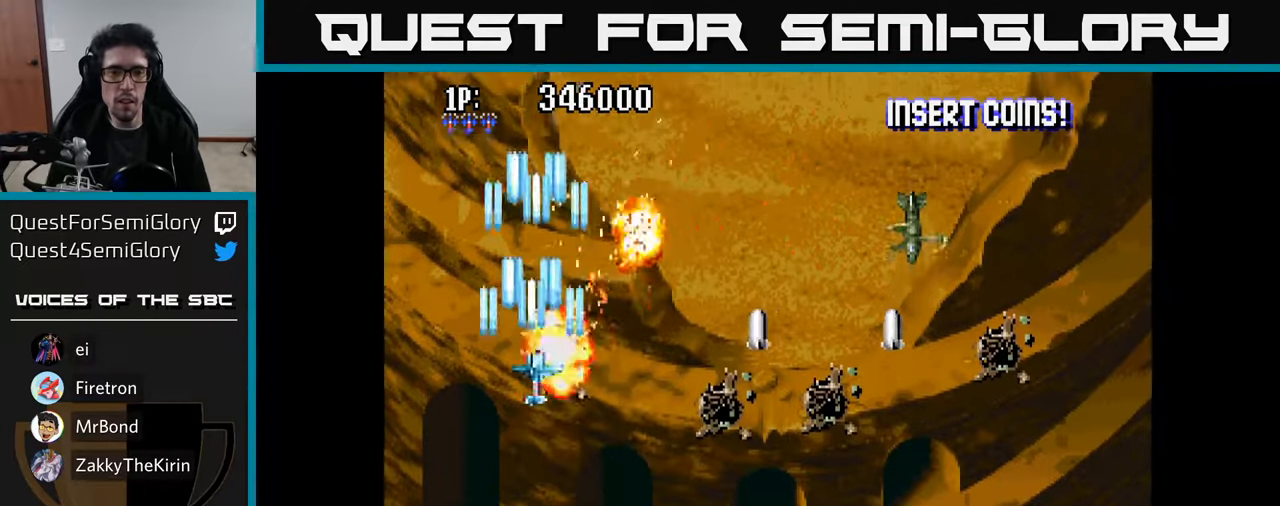
{"buttons": ["DPAD_RIGHT"], "left_stick": "center", "right_stick": "center", "events": [[17, "DPAD_UP", "up"], [100, "A", "up"], [134, "DPAD_DOWN", "down"], [167, "A", "down"], [267, "A", "up"], [334, "A", "down"], [434, "DPAD_DOWN", "up"], [450, "A", "up"]]}
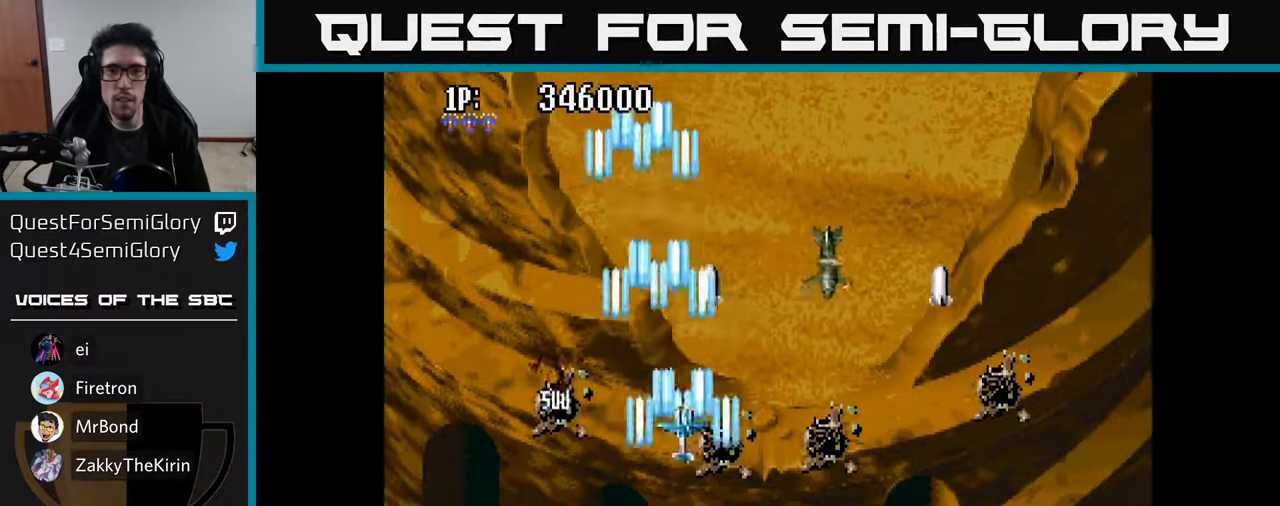
{"buttons": ["A", "DPAD_DOWN", "DPAD_RIGHT"], "left_stick": "center", "right_stick": "center", "events": [[34, "A", "down"], [134, "DPAD_DOWN", "down"], [150, "A", "up"], [200, "A", "down"], [284, "A", "up"], [334, "A", "down"], [417, "A", "up"], [467, "A", "down"]]}
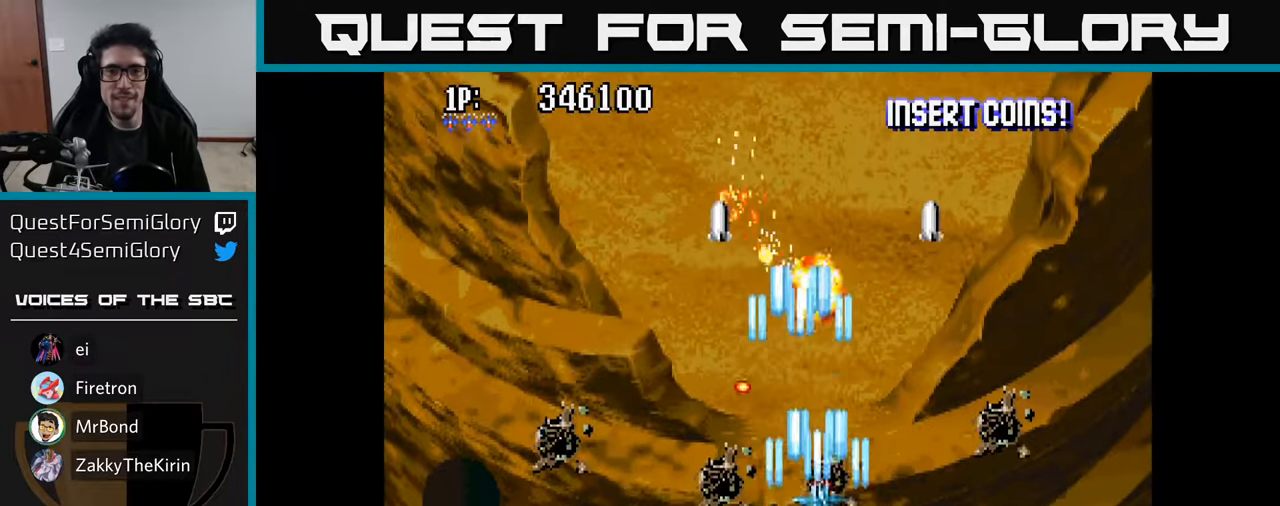
{"buttons": ["DPAD_UP", "DPAD_LEFT"], "left_stick": "center", "right_stick": "center", "events": [[67, "A", "up"], [134, "DPAD_RIGHT", "up"], [150, "A", "down"], [150, "DPAD_DOWN", "up"], [167, "DPAD_LEFT", "down"], [250, "A", "up"], [317, "DPAD_UP", "down"], [334, "A", "down"], [467, "A", "up"]]}
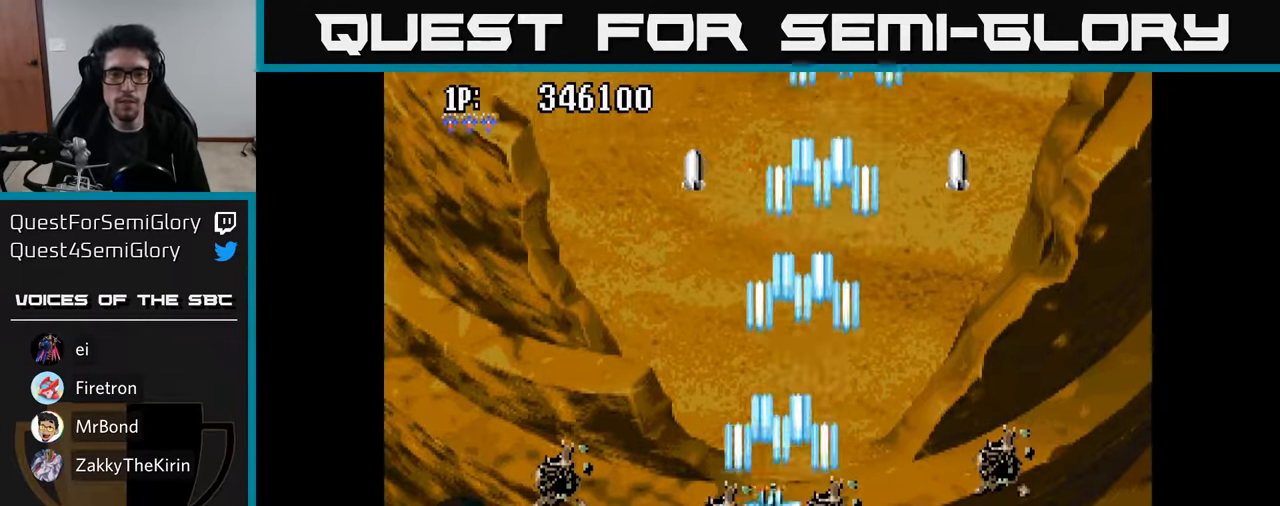
{"buttons": ["A"], "left_stick": "center", "right_stick": "center", "events": [[34, "A", "down"], [84, "DPAD_UP", "up"], [184, "A", "up"], [234, "A", "down"], [267, "DPAD_LEFT", "up"], [334, "A", "up"], [417, "A", "down"]]}
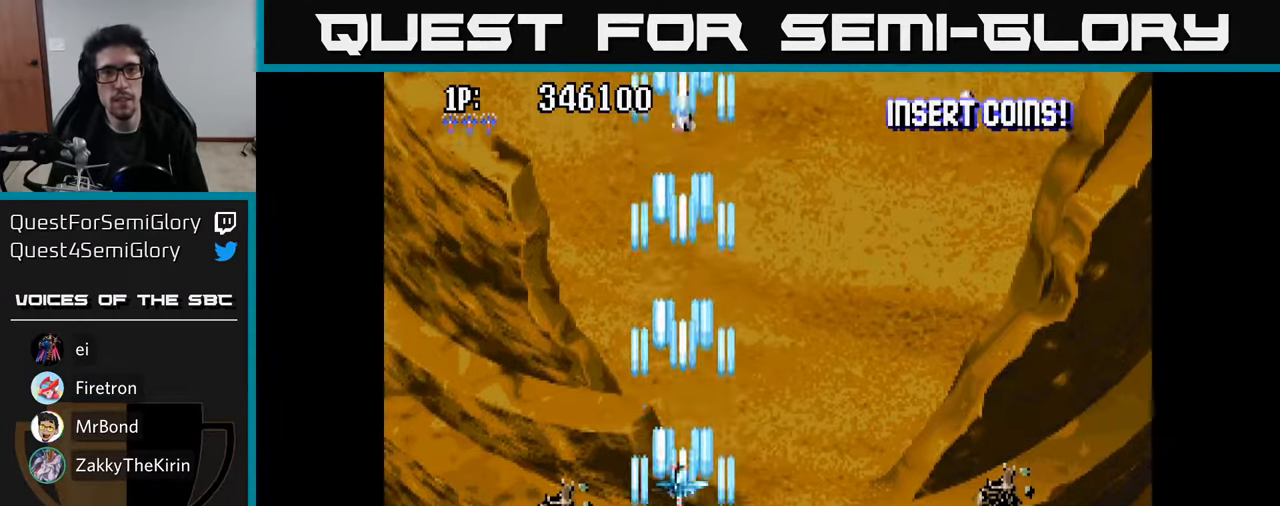
{"buttons": ["DPAD_DOWN", "DPAD_RIGHT"], "left_stick": "center", "right_stick": "center", "events": [[17, "A", "up"], [117, "A", "down"], [184, "A", "up"], [334, "A", "down"], [400, "DPAD_DOWN", "down"], [400, "DPAD_RIGHT", "down"], [434, "A", "up"]]}
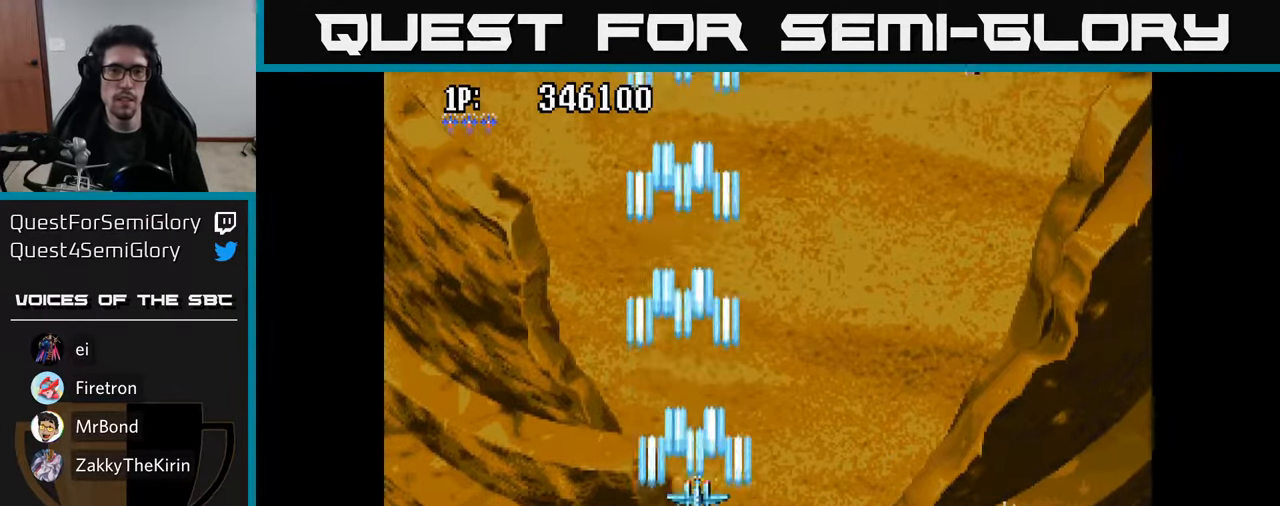
{"buttons": ["A", "DPAD_UP"], "left_stick": "center", "right_stick": "center", "events": [[50, "A", "down"], [167, "A", "up"], [167, "DPAD_DOWN", "up"], [184, "DPAD_RIGHT", "up"], [267, "A", "down"], [384, "A", "up"], [450, "A", "down"], [450, "DPAD_UP", "down"]]}
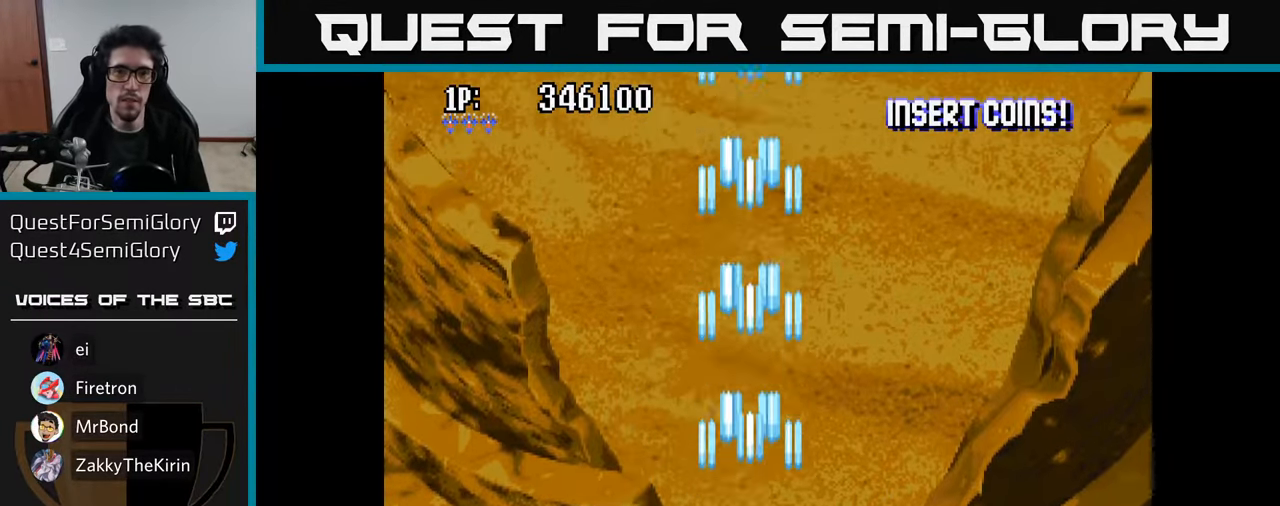
{"buttons": ["A"], "left_stick": "center", "right_stick": "center", "events": [[50, "A", "up"], [133, "A", "down"], [250, "A", "up"], [300, "DPAD_UP", "up"], [316, "A", "down"], [400, "A", "up"], [500, "A", "down"]]}
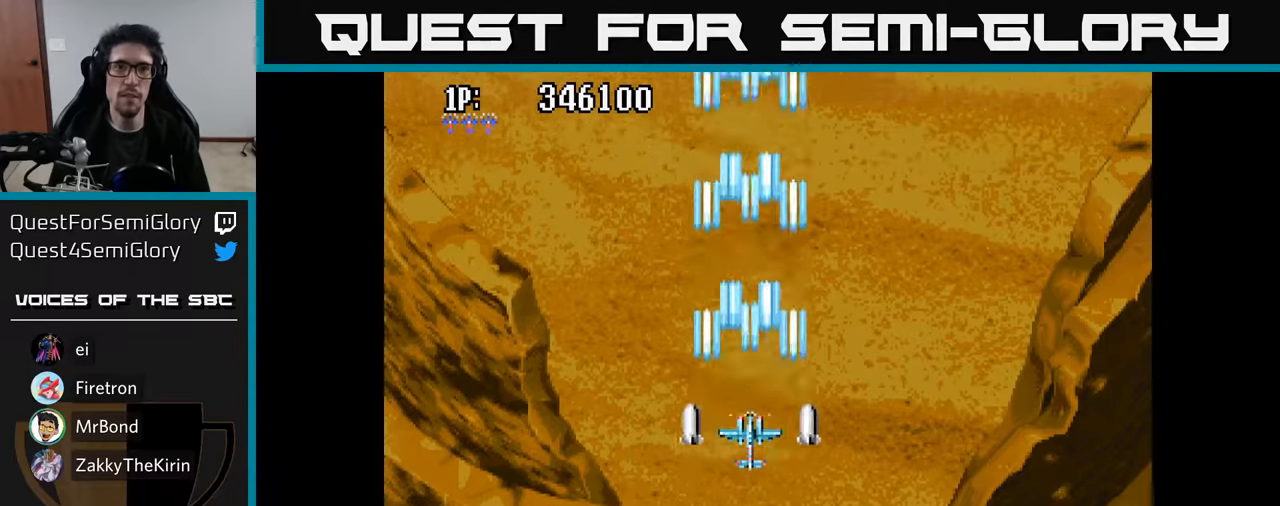
{"buttons": [], "left_stick": "center", "right_stick": "center", "events": [[83, "A", "up"], [183, "A", "down"], [283, "A", "up"], [366, "A", "down"], [466, "A", "up"]]}
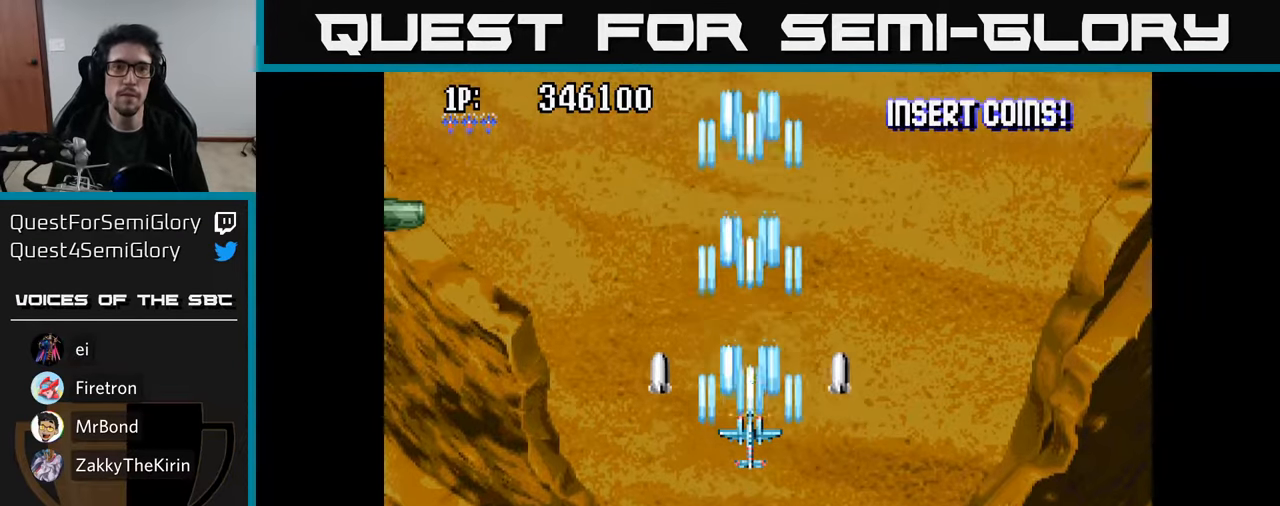
{"buttons": ["DPAD_LEFT"], "left_stick": "center", "right_stick": "center", "events": [[50, "A", "down"], [100, "DPAD_LEFT", "down"], [150, "A", "up"], [216, "A", "down"], [283, "A", "up"], [383, "A", "down"], [450, "A", "up"]]}
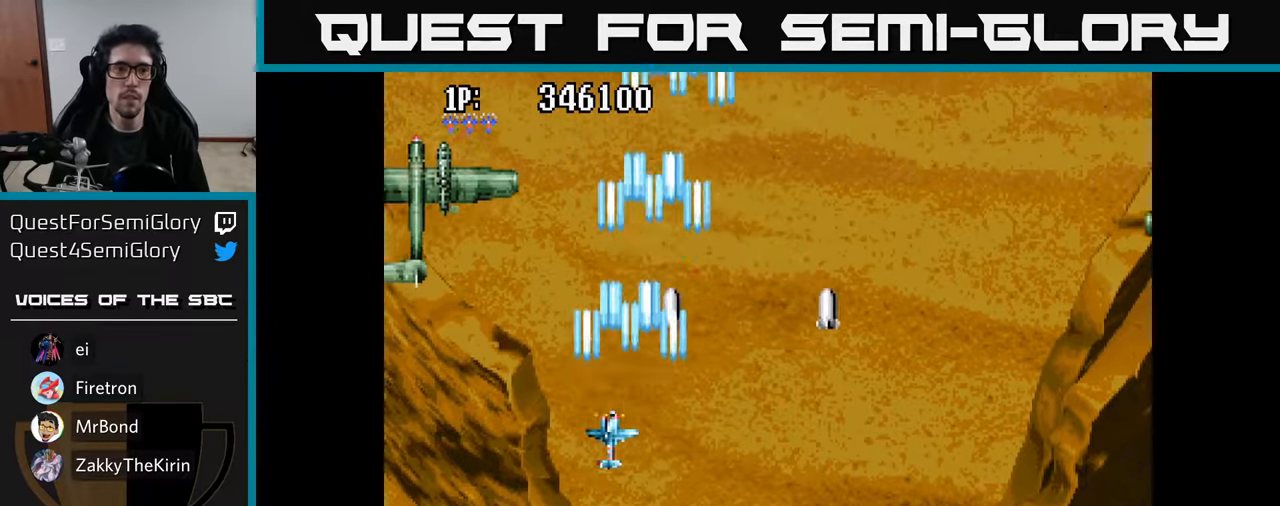
{"buttons": [], "left_stick": "center", "right_stick": "center", "events": [[150, "A", "down"], [233, "A", "up"], [250, "DPAD_UP", "down"], [300, "A", "down"], [316, "DPAD_LEFT", "up"], [350, "A", "up"], [416, "A", "down"], [433, "DPAD_UP", "up"], [483, "A", "up"]]}
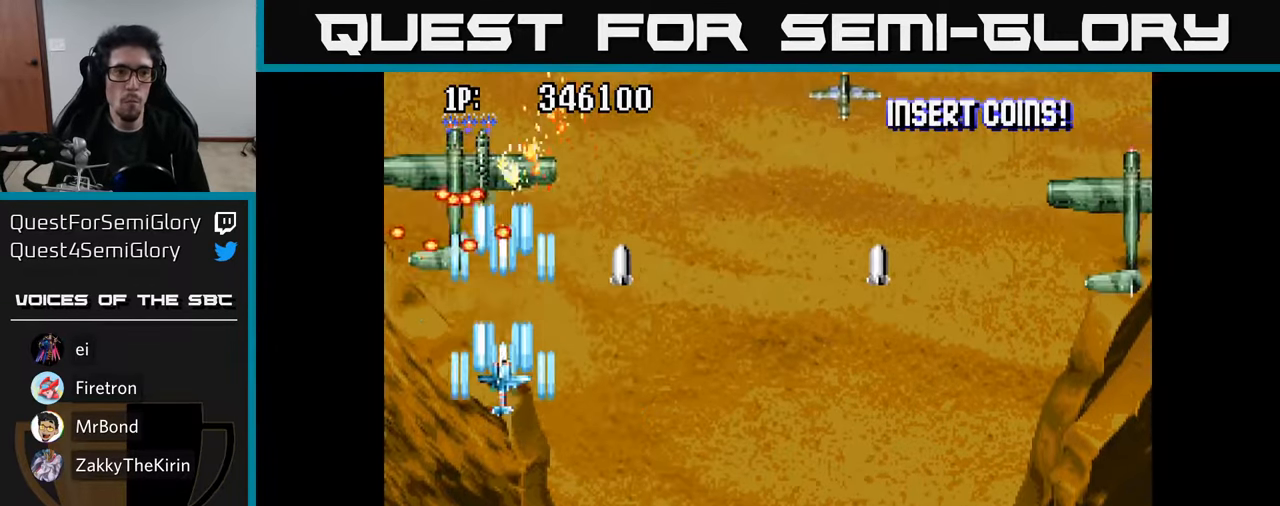
{"buttons": ["A", "DPAD_DOWN", "DPAD_RIGHT"], "left_stick": "center", "right_stick": "center", "events": [[33, "A", "down"], [100, "A", "up"], [150, "A", "down"], [233, "A", "up"], [233, "DPAD_DOWN", "down"], [283, "DPAD_RIGHT", "down"], [300, "A", "down"], [350, "DPAD_DOWN", "up"], [366, "A", "up"], [366, "DPAD_DOWN", "down"], [433, "A", "down"]]}